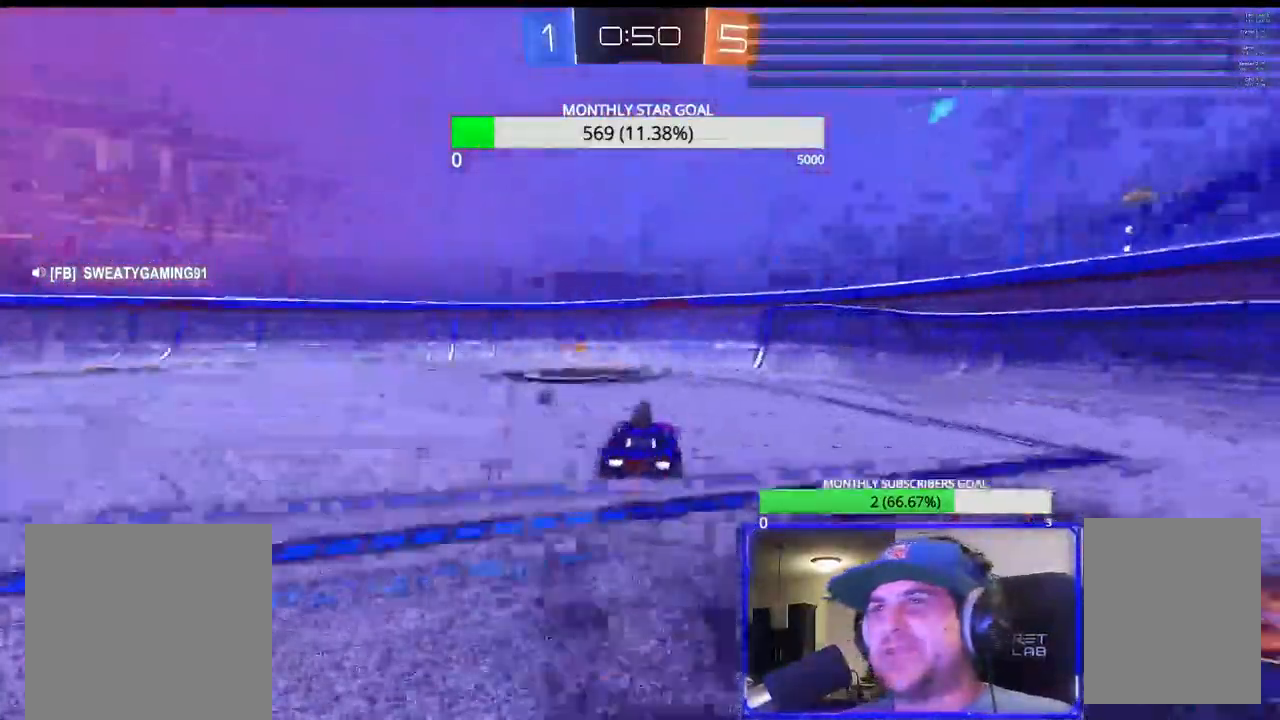
Gameplay with a controller (PlayStation layout); each line is a JSON object with the inputs held at the frame after it (dt_ms = milliseconds from this image to that frame). "events" lists button and stick changes between this image and that frame as [ms after this image, input, new state], when the widget could be followed in between.
{"dt_ms": 500, "buttons": ["R1", "R2"], "left_stick": "right", "right_stick": "center", "events": [[83, "left_stick", "left"], [333, "R1", "up"], [333, "TRIANGLE", "down"], [383, "left_stick", "right"], [400, "L1", "down"], [417, "TRIANGLE", "up"], [483, "L1", "up"], [500, "R1", "down"]]}
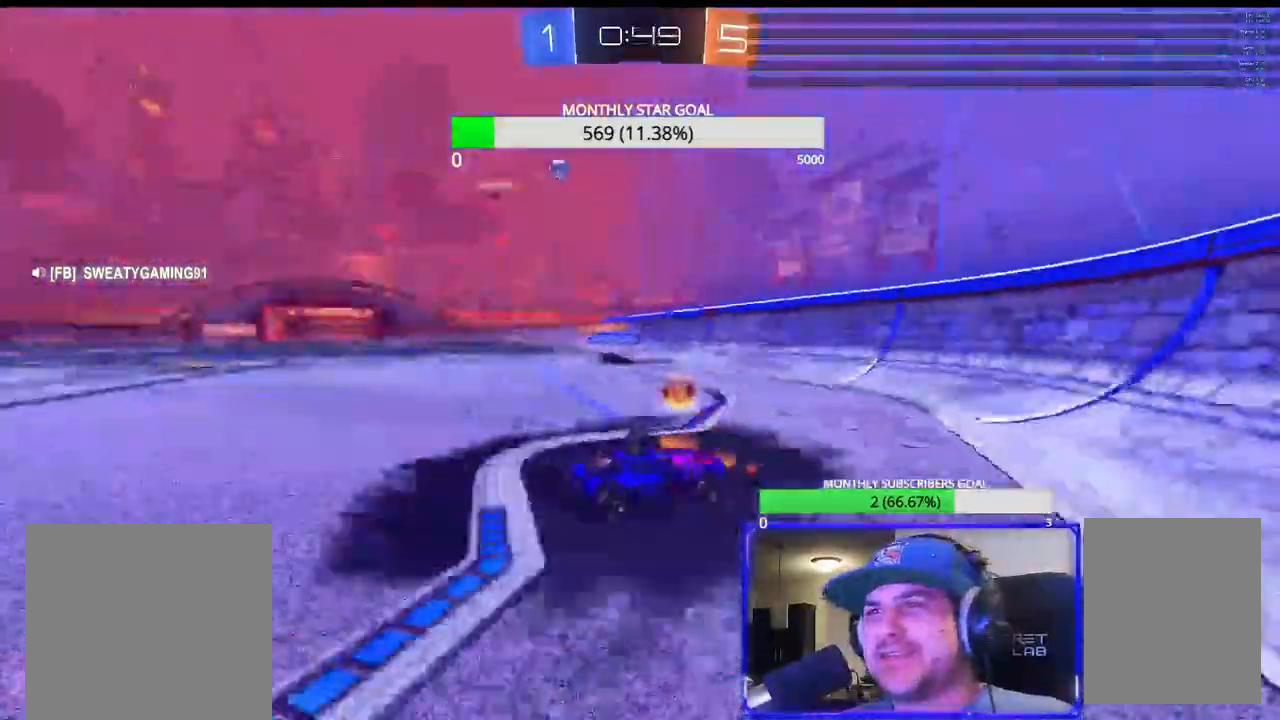
{"dt_ms": 500, "buttons": ["R2"], "left_stick": "right", "right_stick": "center", "events": [[33, "R1", "up"], [83, "L1", "down"], [133, "L1", "up"], [217, "L1", "down"], [267, "L1", "up"], [433, "L1", "down"], [483, "L1", "up"]]}
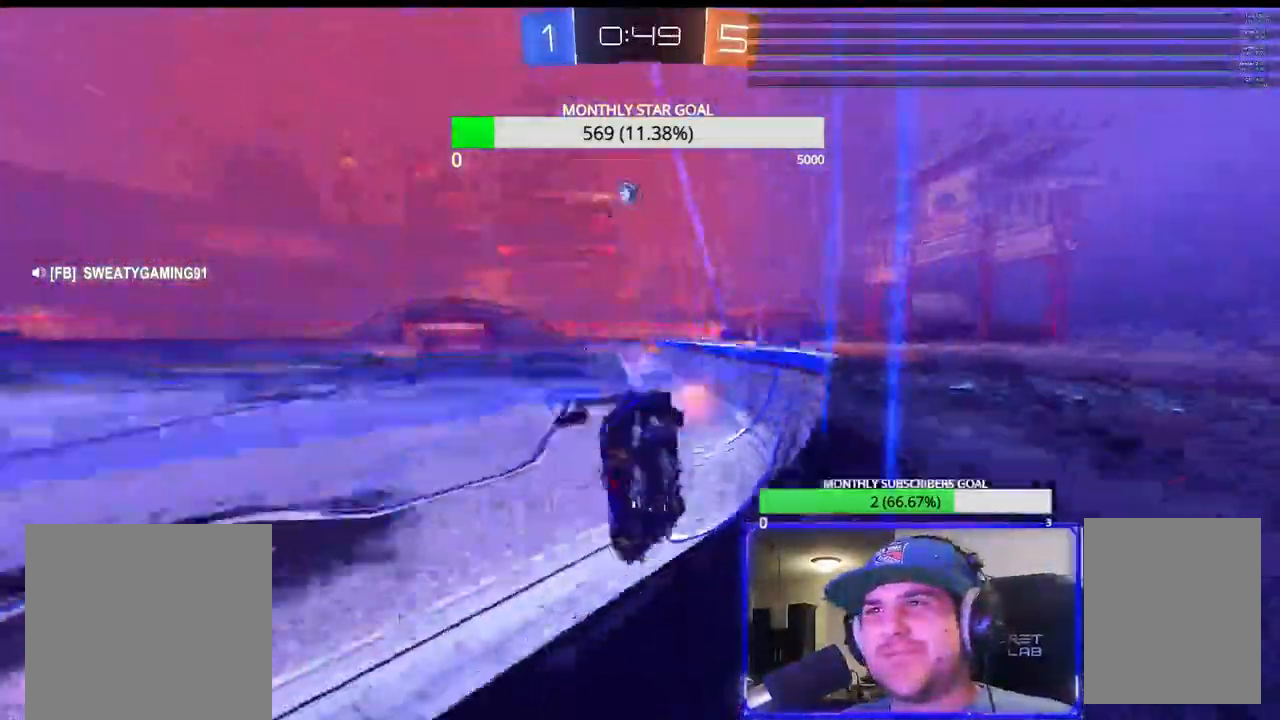
{"dt_ms": 500, "buttons": ["R2"], "left_stick": "right", "right_stick": "center", "events": [[67, "L1", "down"], [183, "L1", "up"]]}
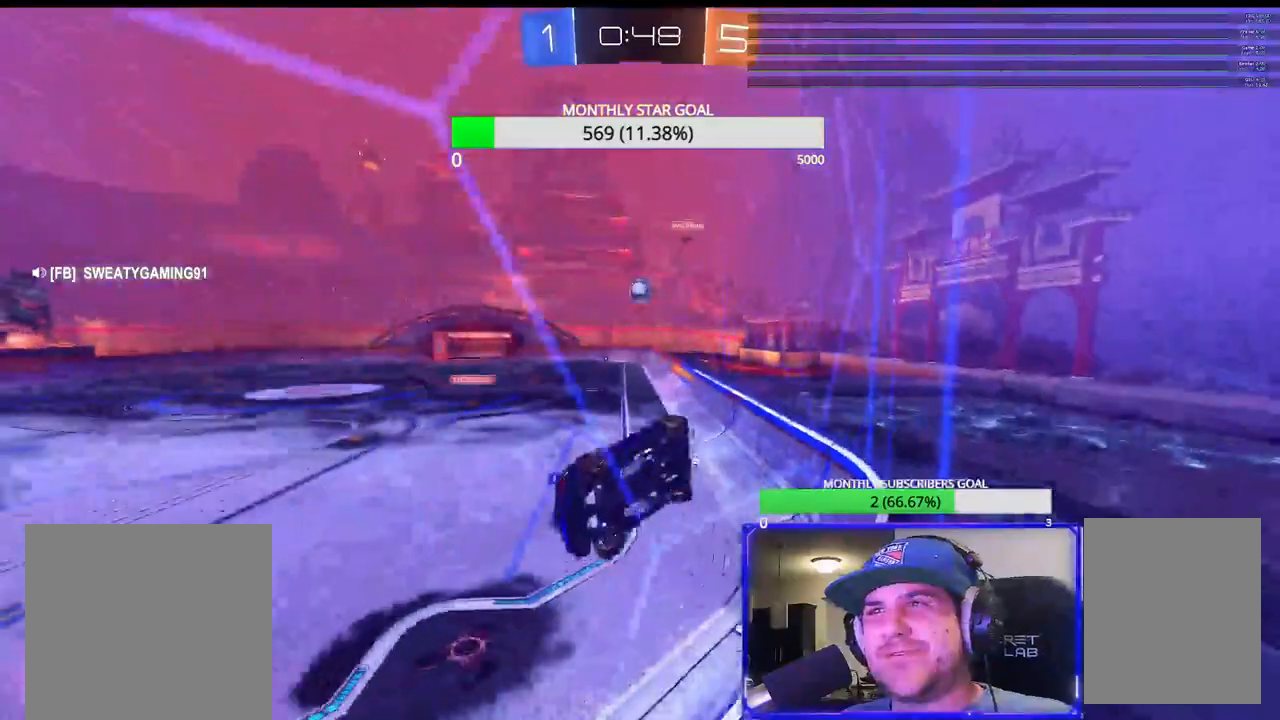
{"dt_ms": 500, "buttons": ["L2"], "left_stick": "left", "right_stick": "center", "events": [[200, "L2", "down"], [200, "R2", "up"], [217, "L1", "down"], [217, "left_stick", "left"], [300, "L1", "up"]]}
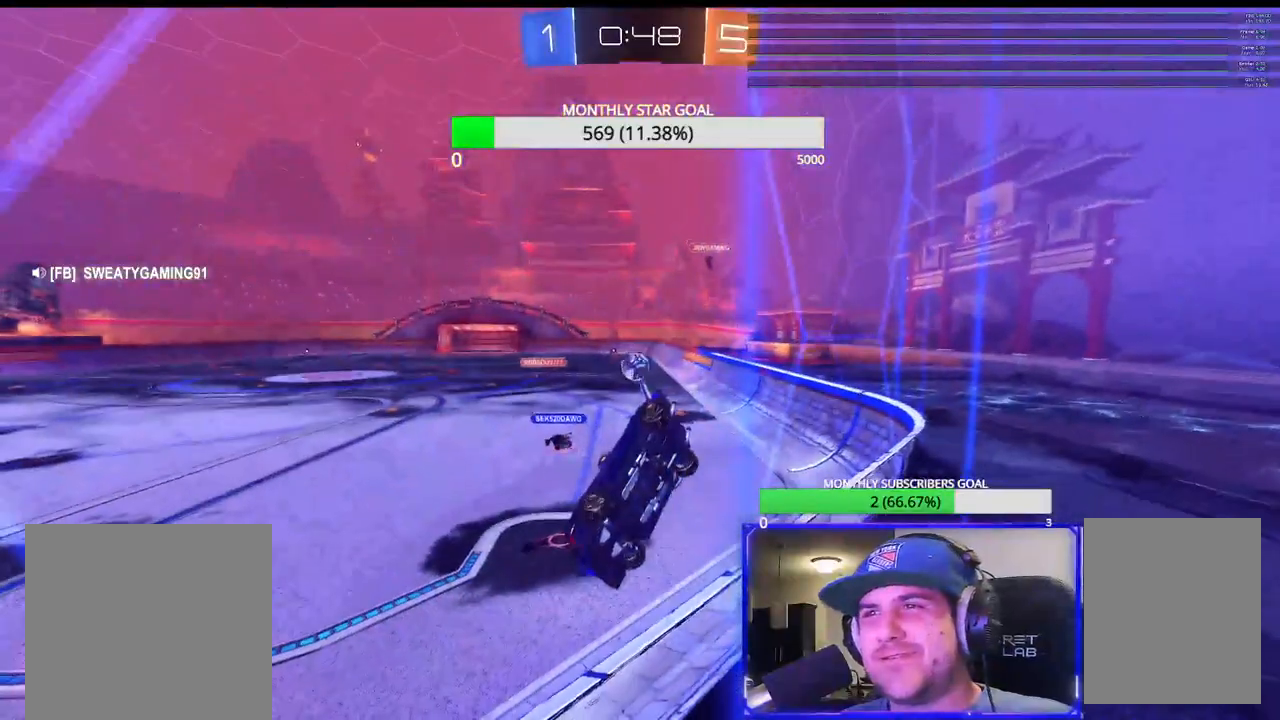
{"dt_ms": 500, "buttons": ["R2"], "left_stick": "right", "right_stick": "center", "events": [[50, "L2", "up"], [83, "R2", "down"], [183, "left_stick", "down-left"], [233, "left_stick", "left"], [450, "left_stick", "right"]]}
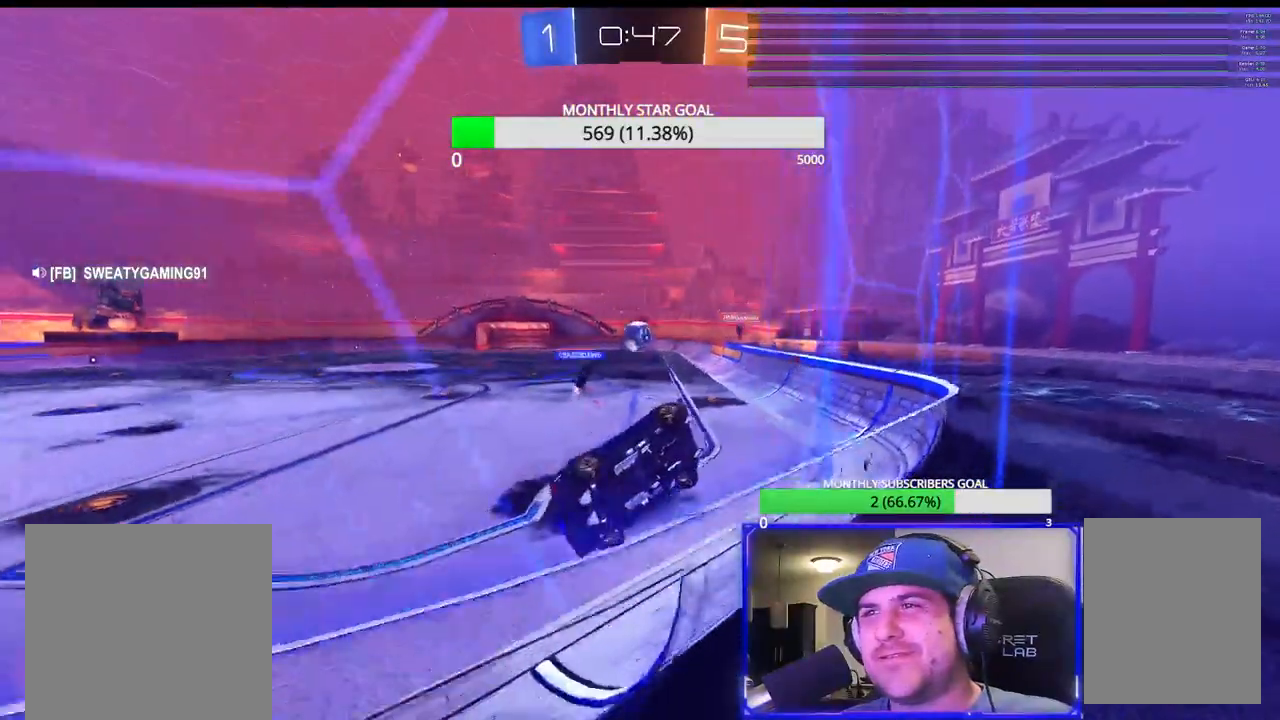
{"dt_ms": 500, "buttons": ["L1", "L2", "R2"], "left_stick": "left", "right_stick": "center", "events": [[17, "left_stick", "center"], [150, "left_stick", "right"], [183, "R2", "up"], [217, "L2", "down"], [300, "L2", "up"], [350, "R2", "down"], [433, "L2", "down"], [450, "L1", "down"], [450, "left_stick", "left"]]}
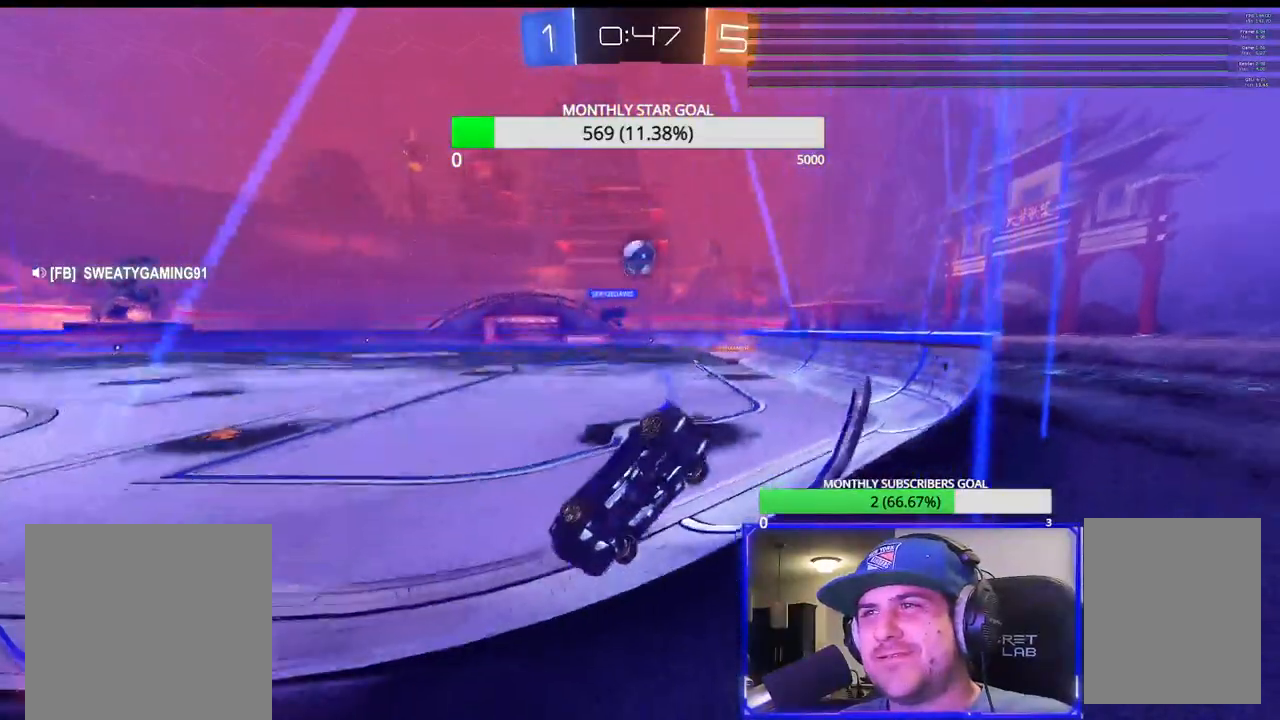
{"dt_ms": 500, "buttons": ["R2"], "left_stick": "left", "right_stick": "center", "events": [[33, "L1", "up"], [33, "L2", "up"], [33, "R2", "up"], [117, "R2", "down"], [150, "L2", "down"], [267, "R2", "up"], [333, "L2", "up"], [367, "R2", "down"], [383, "R1", "down"], [433, "R1", "up"]]}
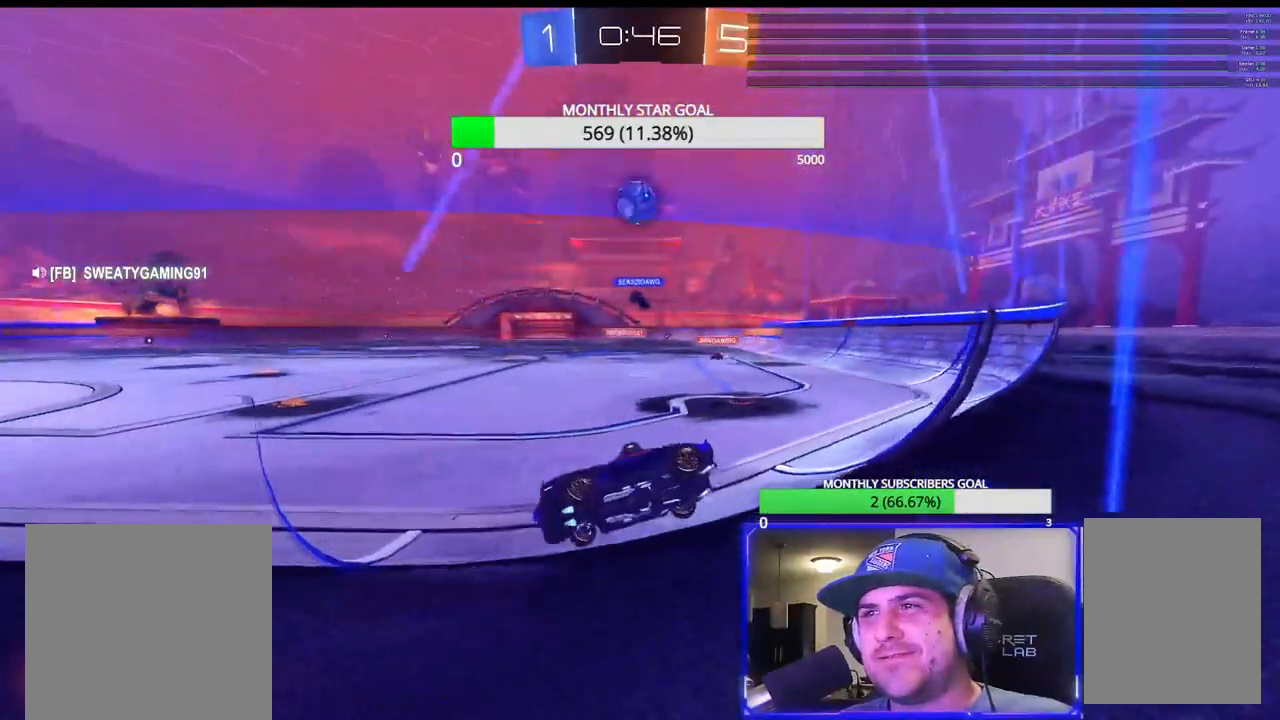
{"dt_ms": 500, "buttons": ["R2"], "left_stick": "center", "right_stick": "center", "events": [[133, "left_stick", "right"], [167, "R2", "up"], [250, "R2", "down"], [283, "R1", "down"], [333, "left_stick", "left"], [400, "left_stick", "center"], [500, "R1", "up"]]}
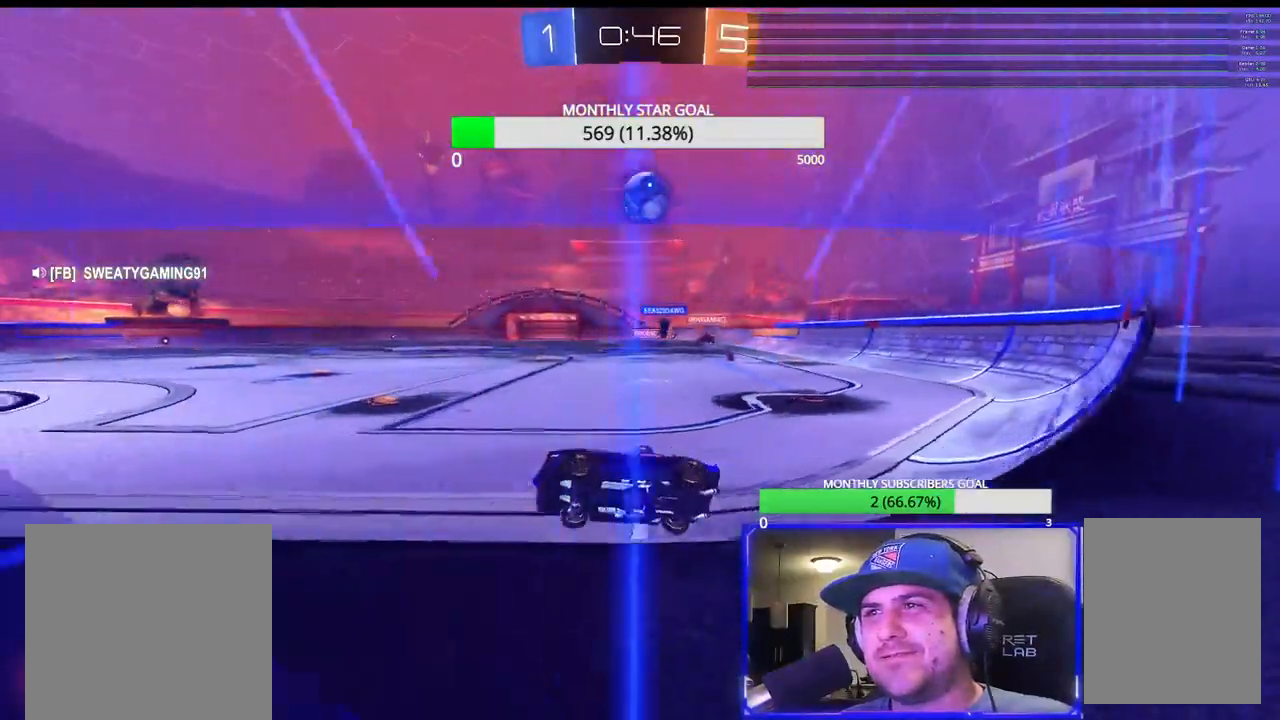
{"dt_ms": 500, "buttons": ["R2"], "left_stick": "right", "right_stick": "center", "events": [[217, "left_stick", "left"], [333, "left_stick", "center"], [350, "R2", "up"], [483, "R2", "down"], [483, "left_stick", "right"]]}
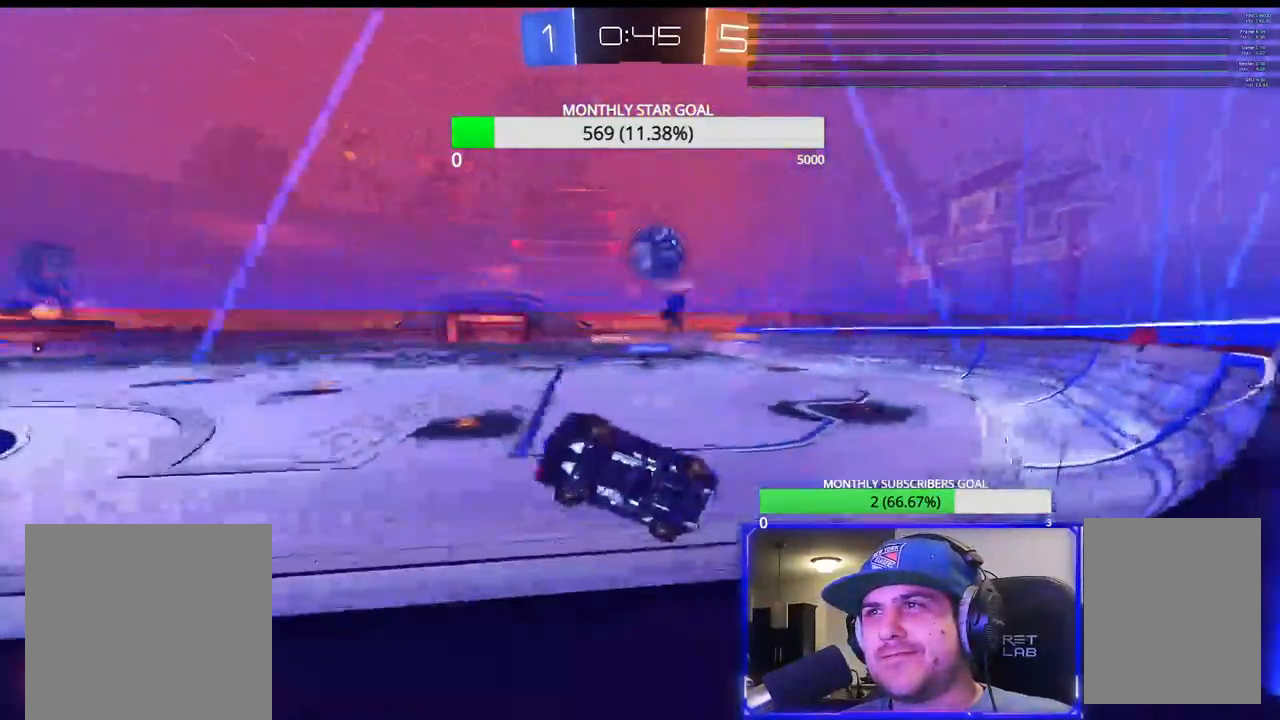
{"dt_ms": 500, "buttons": ["R2"], "left_stick": "right", "right_stick": "center", "events": [[100, "left_stick", "center"], [350, "left_stick", "left"], [450, "left_stick", "right"]]}
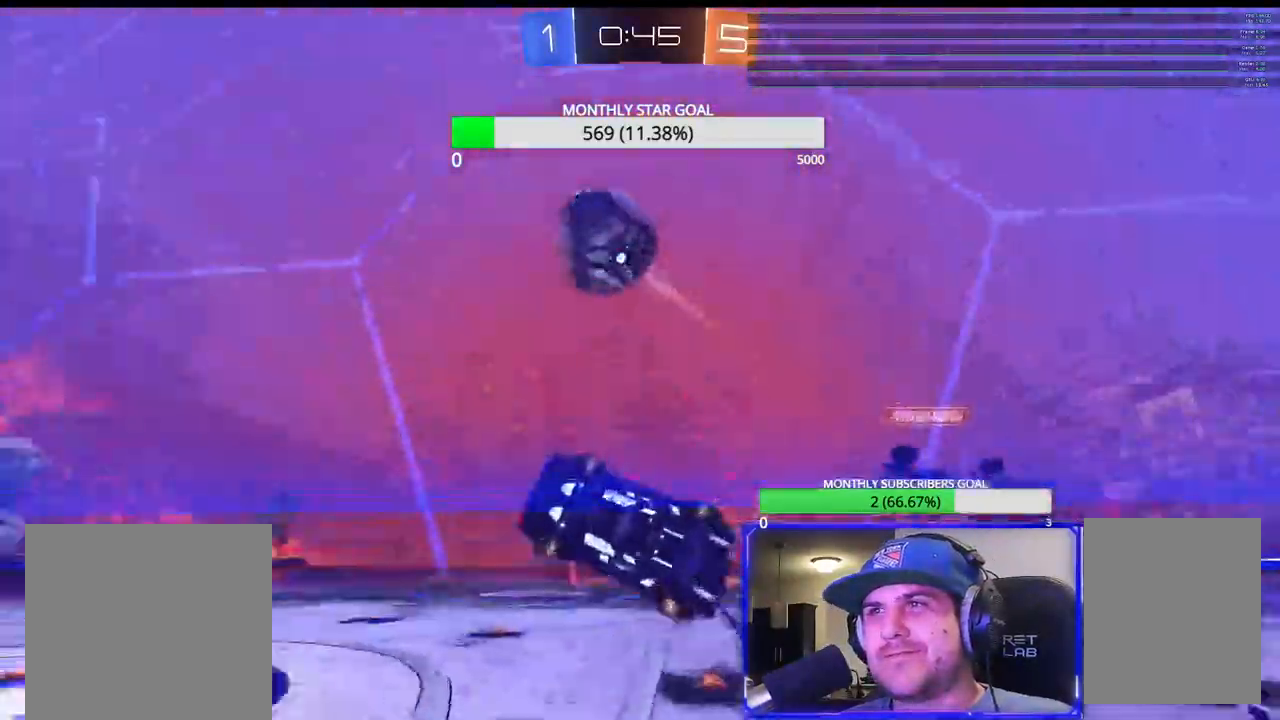
{"dt_ms": 500, "buttons": ["R1", "R2"], "left_stick": "down", "right_stick": "center", "events": [[333, "R1", "down"], [467, "left_stick", "down"]]}
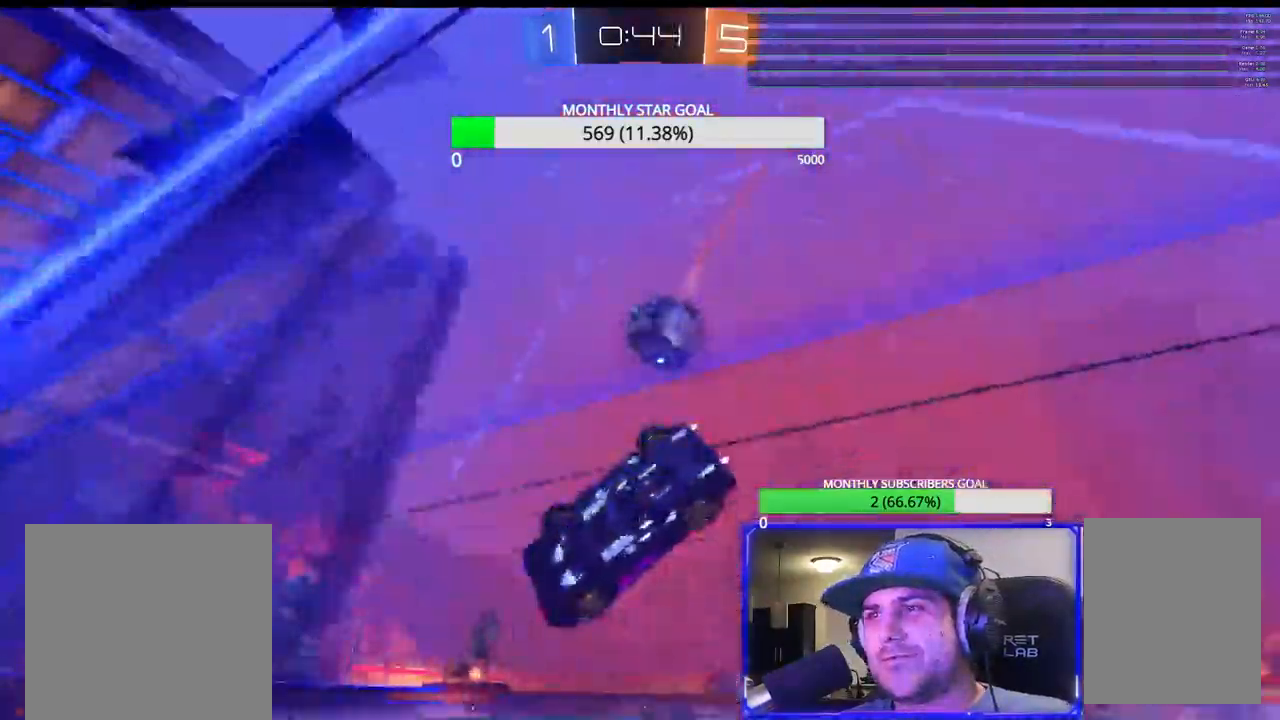
{"dt_ms": 500, "buttons": ["R1", "R2"], "left_stick": "center", "right_stick": "center", "events": [[67, "R1", "up"], [67, "left_stick", "center"], [117, "R1", "down"], [183, "R1", "up"], [200, "left_stick", "down"], [217, "SQUARE", "down"], [350, "SQUARE", "up"], [467, "R1", "down"], [483, "left_stick", "center"]]}
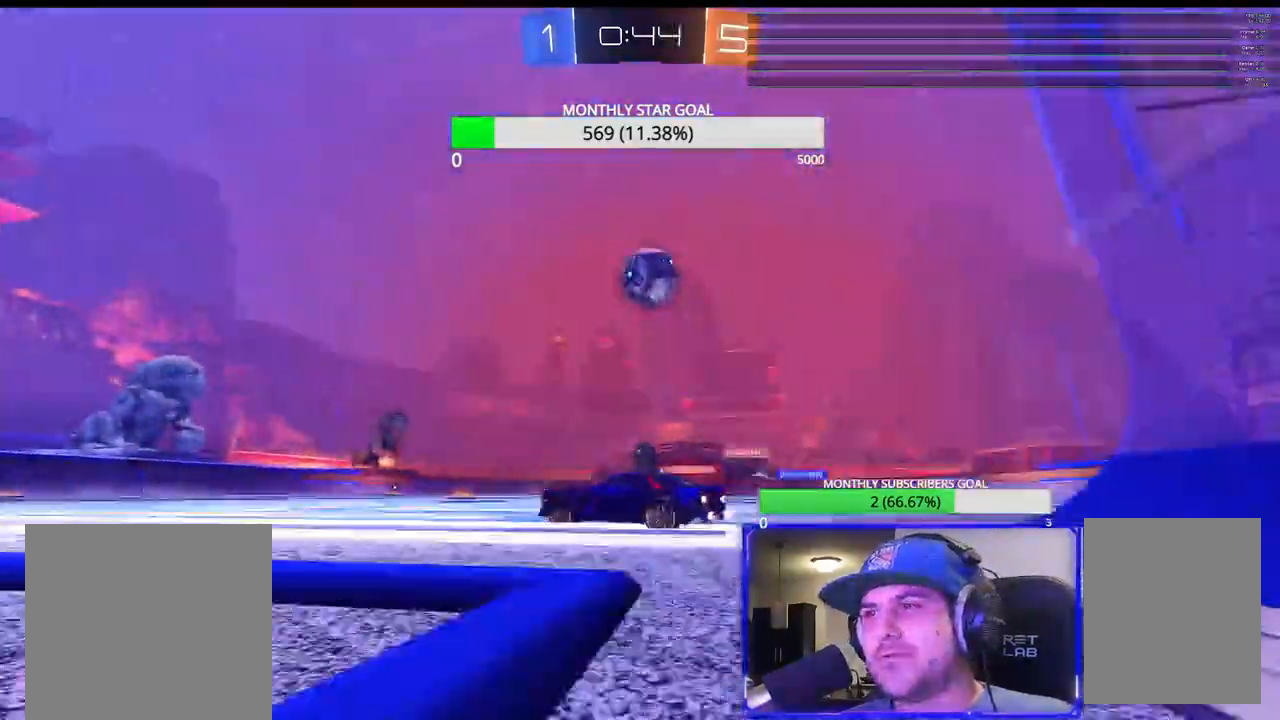
{"dt_ms": 500, "buttons": [], "left_stick": "center", "right_stick": "center", "events": [[17, "R1", "up"], [367, "R2", "up"]]}
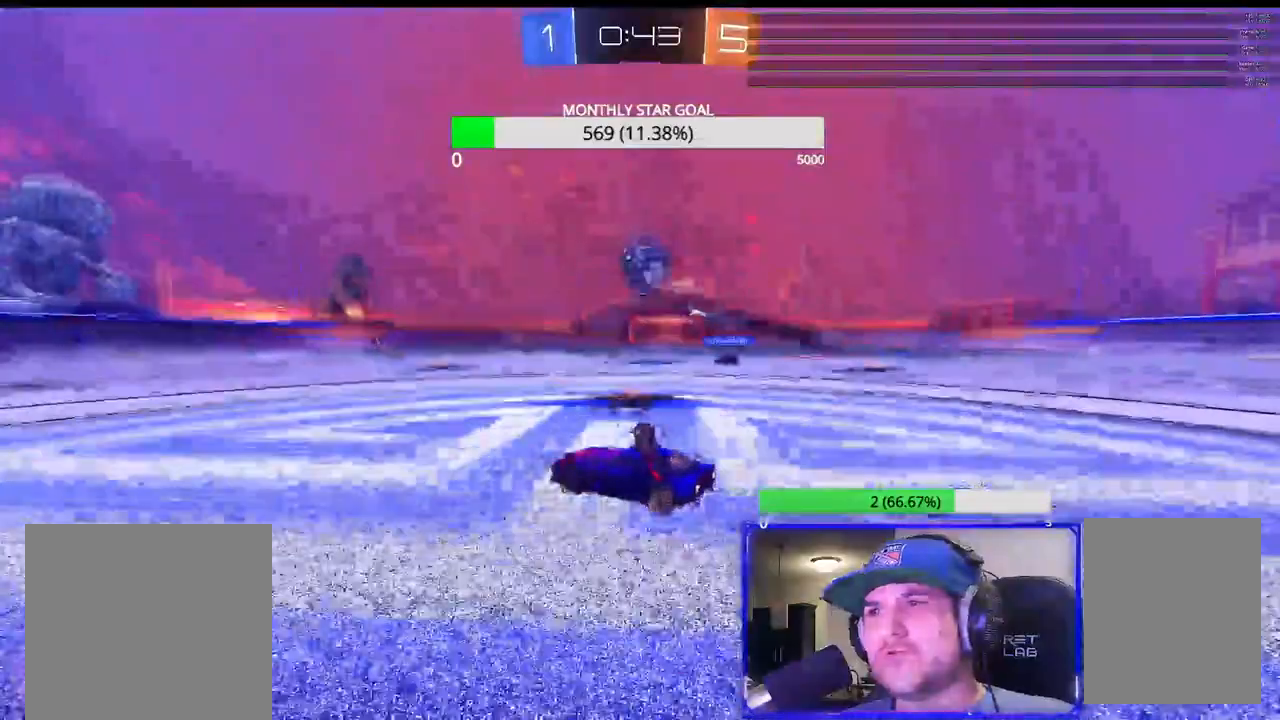
{"dt_ms": 500, "buttons": ["R2"], "left_stick": "center", "right_stick": "center", "events": [[267, "R1", "down"], [283, "R2", "down"], [283, "left_stick", "left"], [300, "CROSS", "down"], [317, "L3", "down"], [400, "L3", "up"], [450, "CROSS", "up"], [483, "R1", "up"], [483, "left_stick", "center"]]}
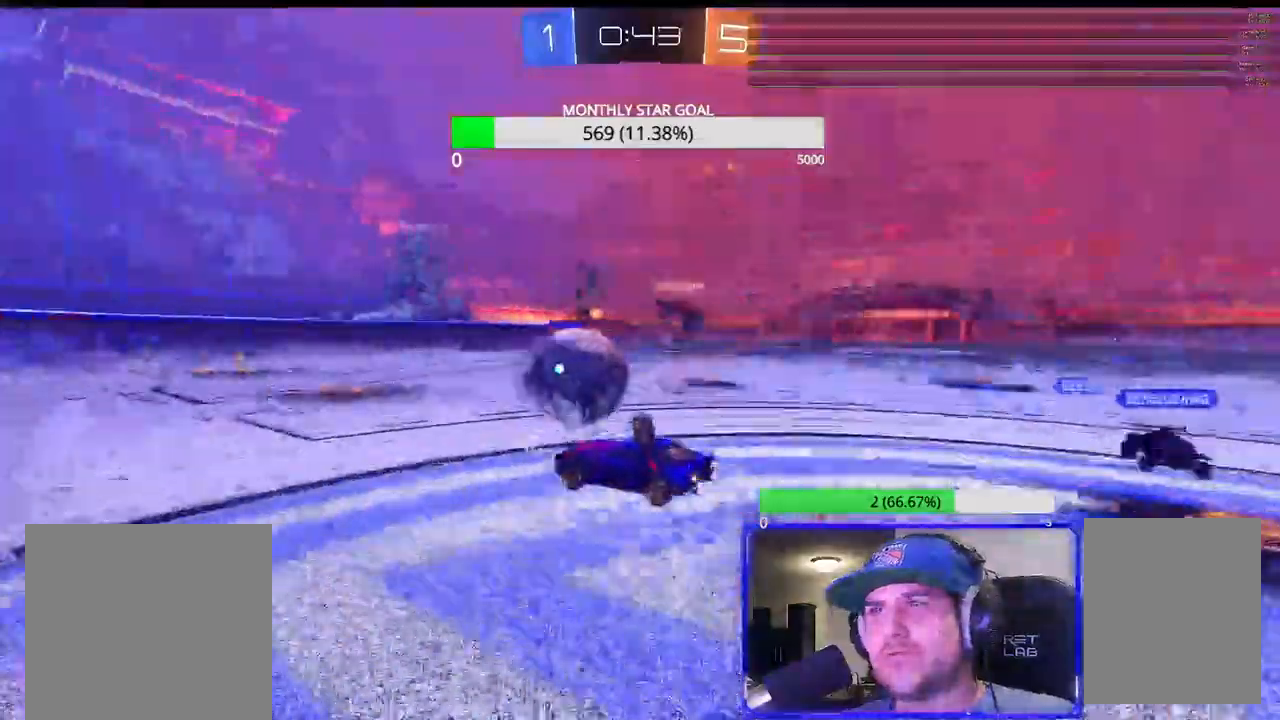
{"dt_ms": 500, "buttons": ["R2"], "left_stick": "center", "right_stick": "center", "events": [[167, "left_stick", "right"], [233, "R1", "down"], [250, "left_stick", "center"], [333, "R1", "up"], [433, "DPAD_LEFT", "down"], [483, "DPAD_LEFT", "up"]]}
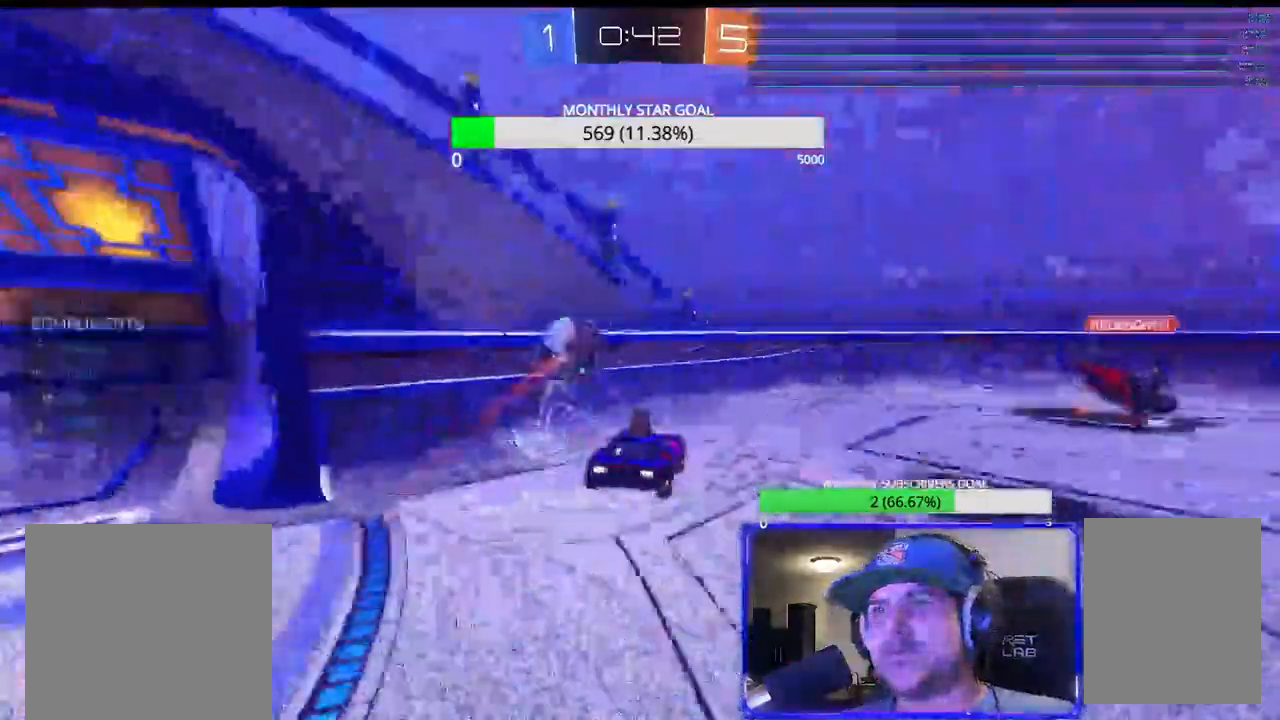
{"dt_ms": 500, "buttons": [], "left_stick": "center", "right_stick": "center"}
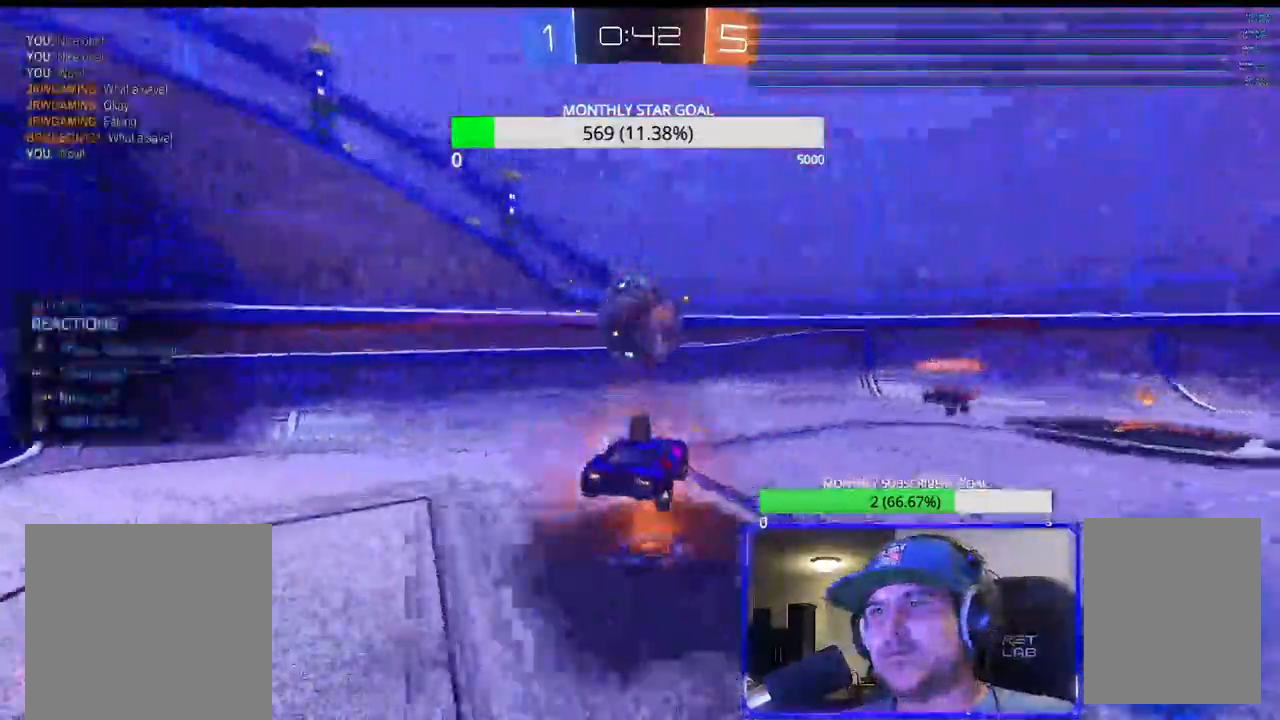
{"dt_ms": 500, "buttons": ["R1", "R2"], "left_stick": "right", "right_stick": "center", "events": [[17, "DPAD_RIGHT", "down"], [17, "R2", "down"], [67, "L1", "down"], [100, "DPAD_RIGHT", "up"], [200, "R1", "down"], [233, "L1", "up"], [450, "CROSS", "down"], [467, "left_stick", "right"], [500, "CROSS", "up"]]}
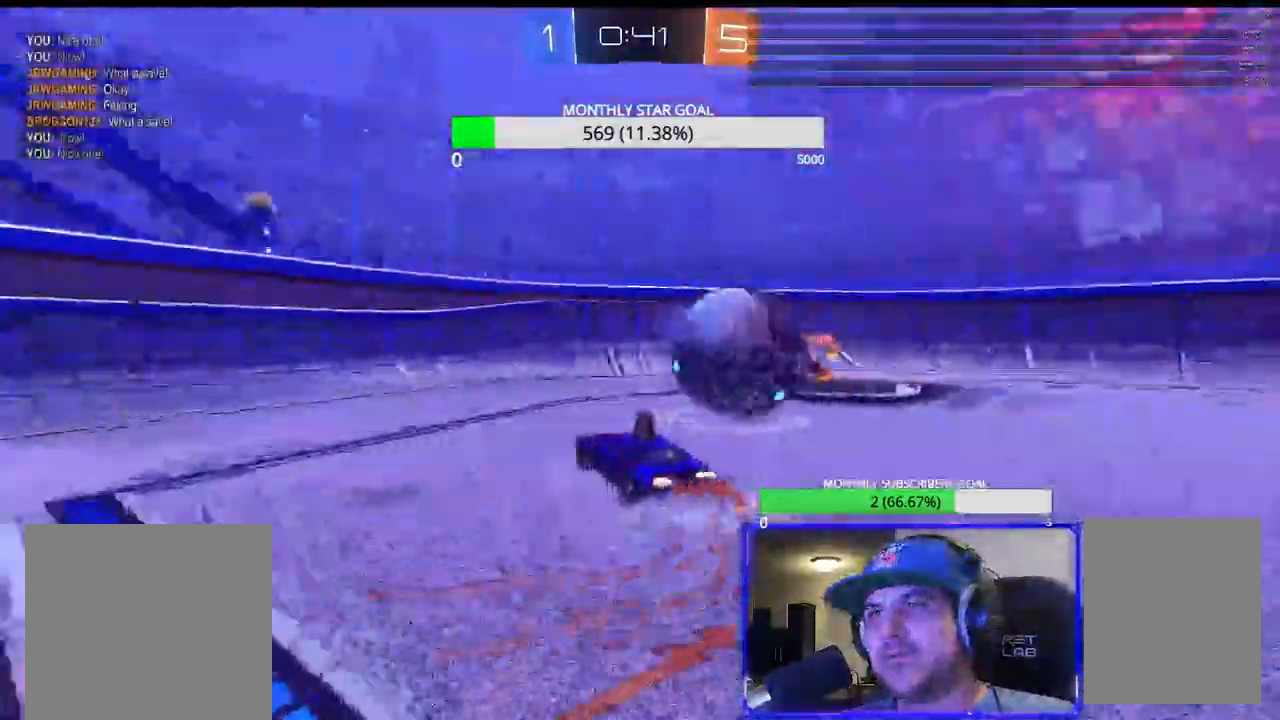
{"dt_ms": 500, "buttons": ["R2"], "left_stick": "right", "right_stick": "center", "events": [[33, "L3", "down"], [100, "R1", "up"], [217, "L3", "up"]]}
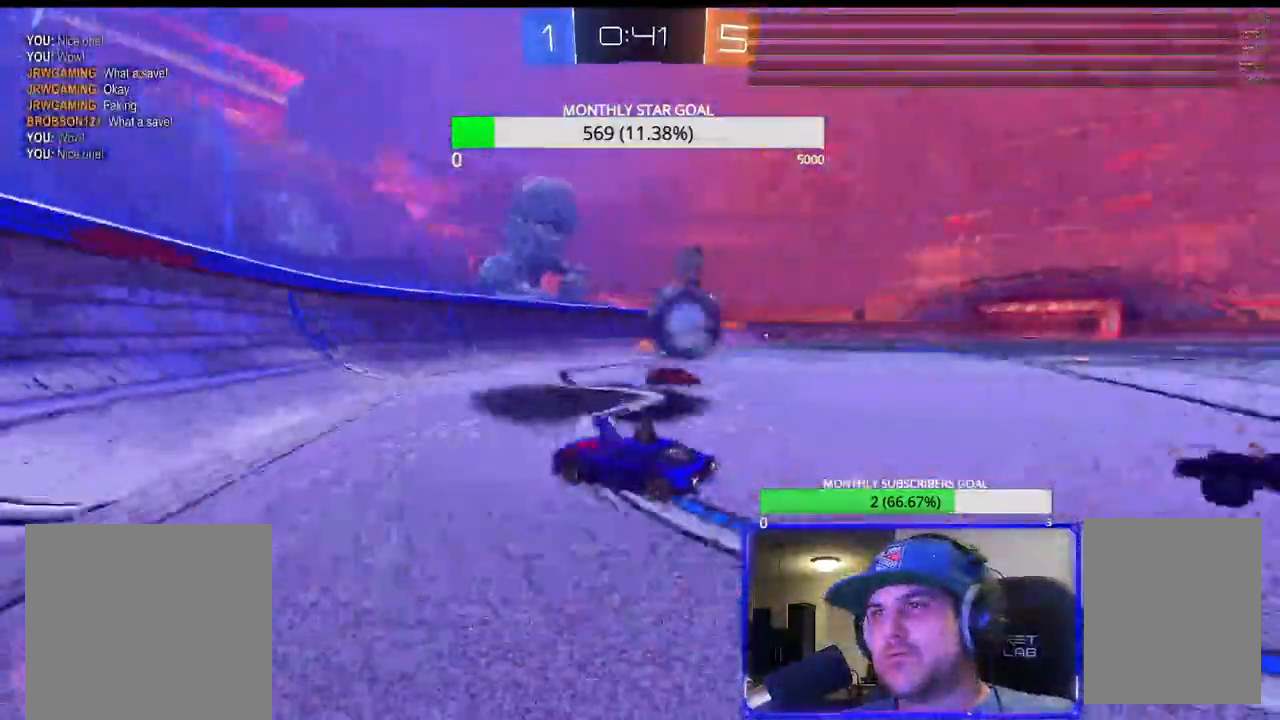
{"dt_ms": 500, "buttons": ["R1", "R2"], "left_stick": "center", "right_stick": "center", "events": [[50, "R1", "down"], [383, "left_stick", "center"]]}
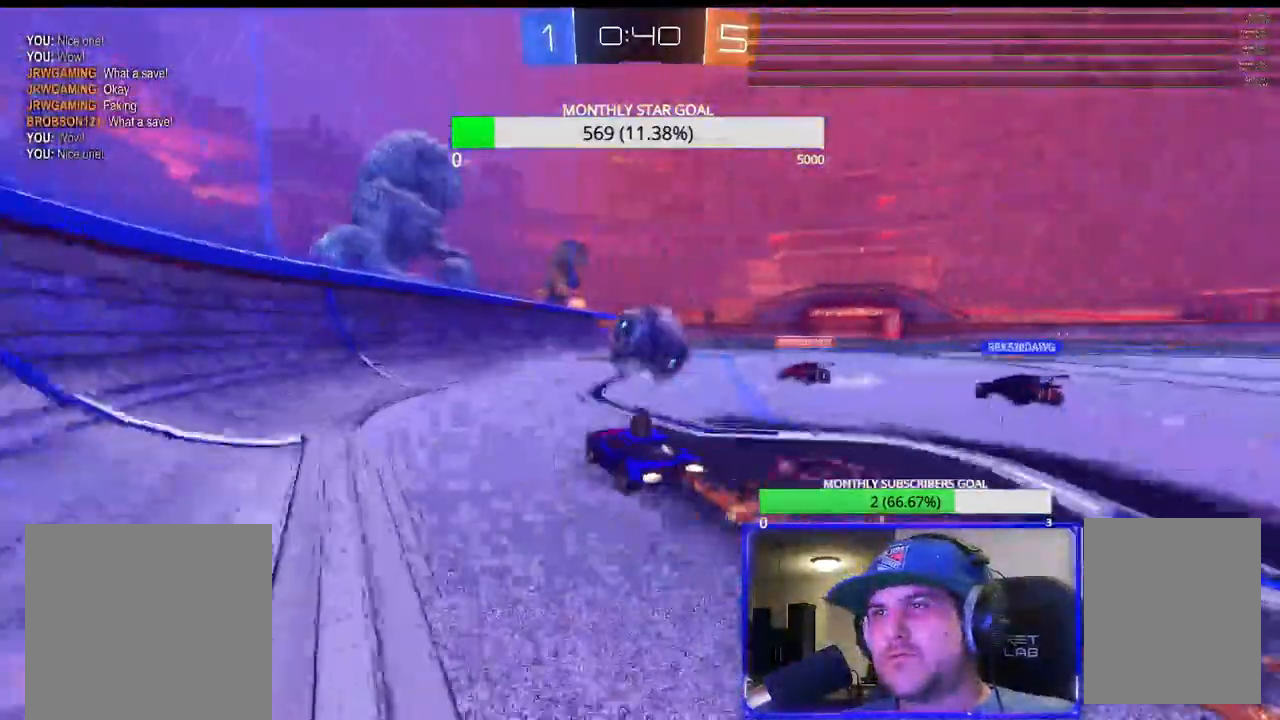
{"dt_ms": 500, "buttons": ["R1", "R2"], "left_stick": "up-left", "right_stick": "center", "events": [[150, "left_stick", "right"], [167, "R1", "up"], [283, "R1", "down"], [300, "left_stick", "center"], [367, "left_stick", "down-left"], [483, "left_stick", "up-left"]]}
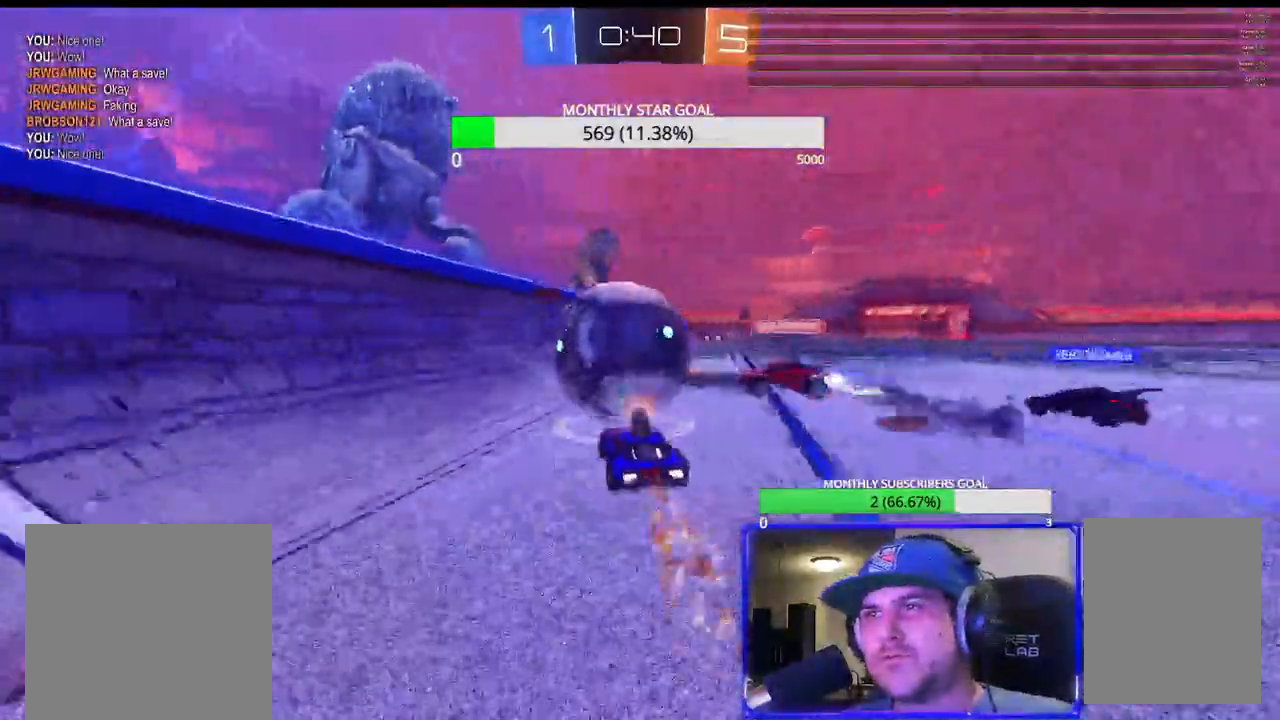
{"dt_ms": 500, "buttons": ["R2"], "left_stick": "up-right", "right_stick": "center", "events": [[117, "R1", "up"], [183, "L3", "down"], [183, "left_stick", "up-right"], [283, "L3", "up"]]}
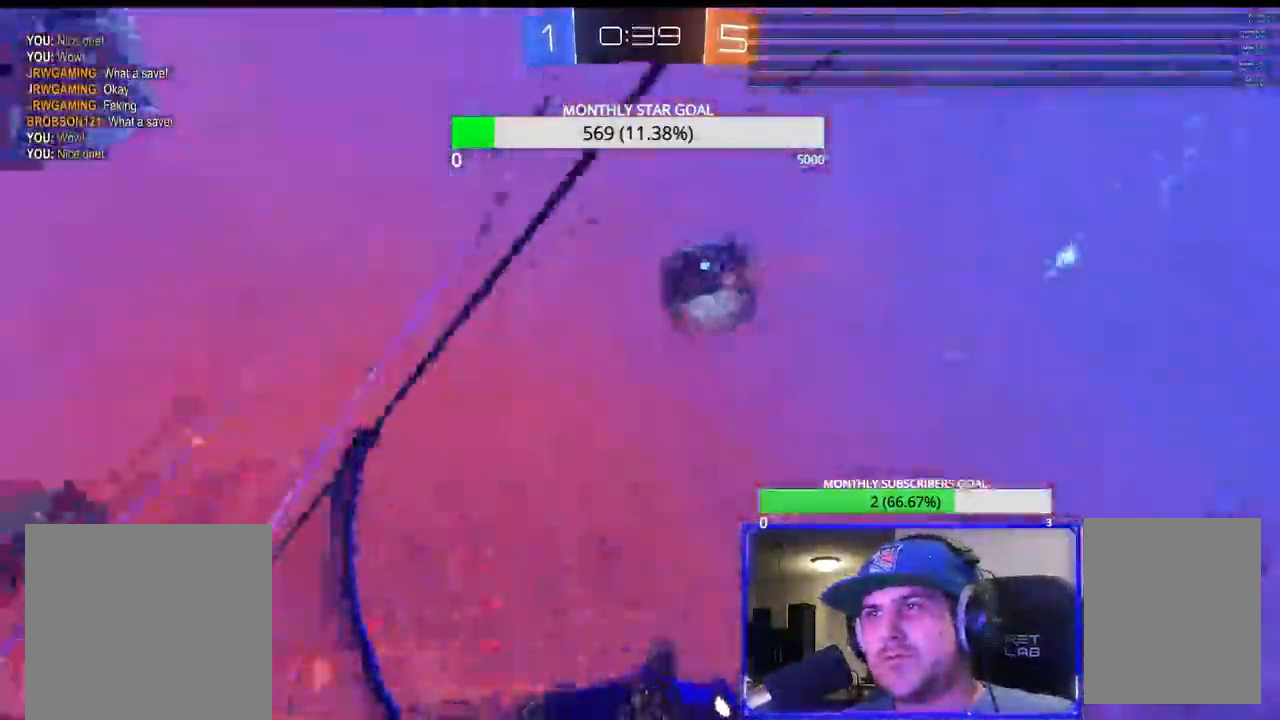
{"dt_ms": 500, "buttons": ["R2"], "left_stick": "up-right", "right_stick": "center", "events": [[67, "L2", "down"], [167, "R2", "up"], [250, "L2", "up"], [250, "TRIANGLE", "down"], [300, "R2", "down"], [333, "CROSS", "down"], [350, "R2", "up"], [433, "R2", "down"], [500, "CROSS", "up"], [500, "TRIANGLE", "up"]]}
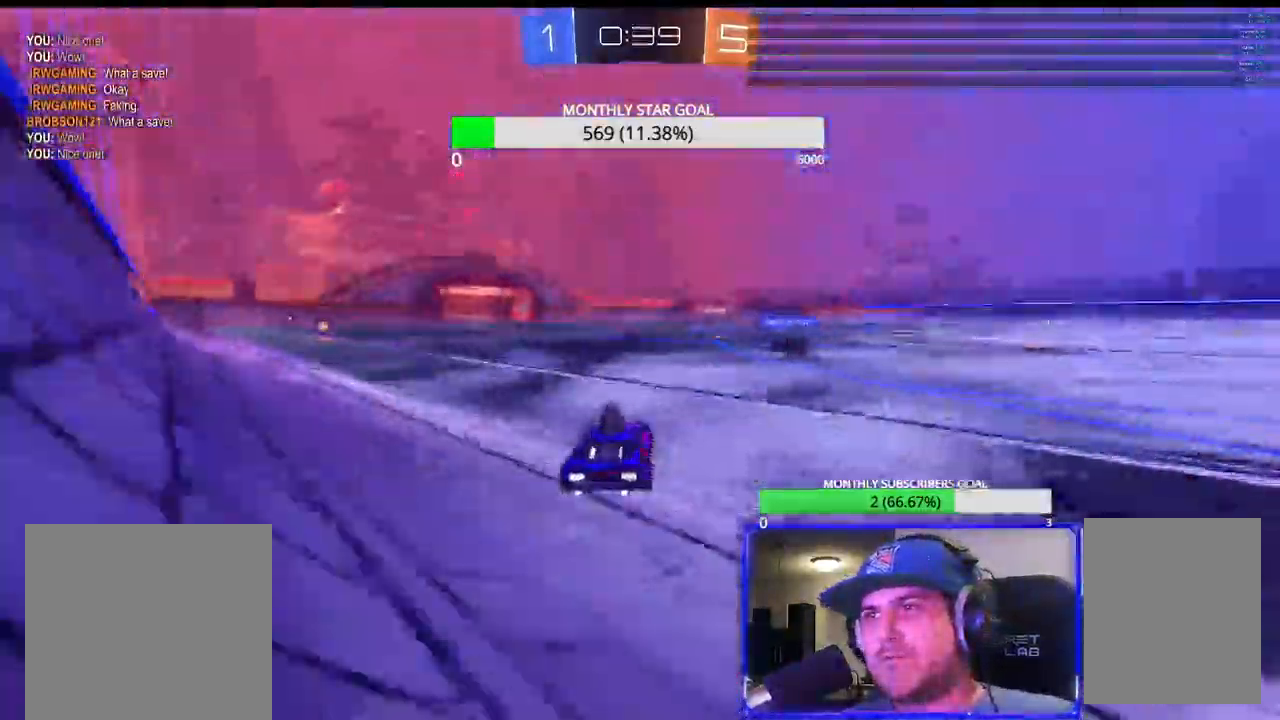
{"dt_ms": 1000, "buttons": ["R1", "R2"], "left_stick": "center", "right_stick": "center"}
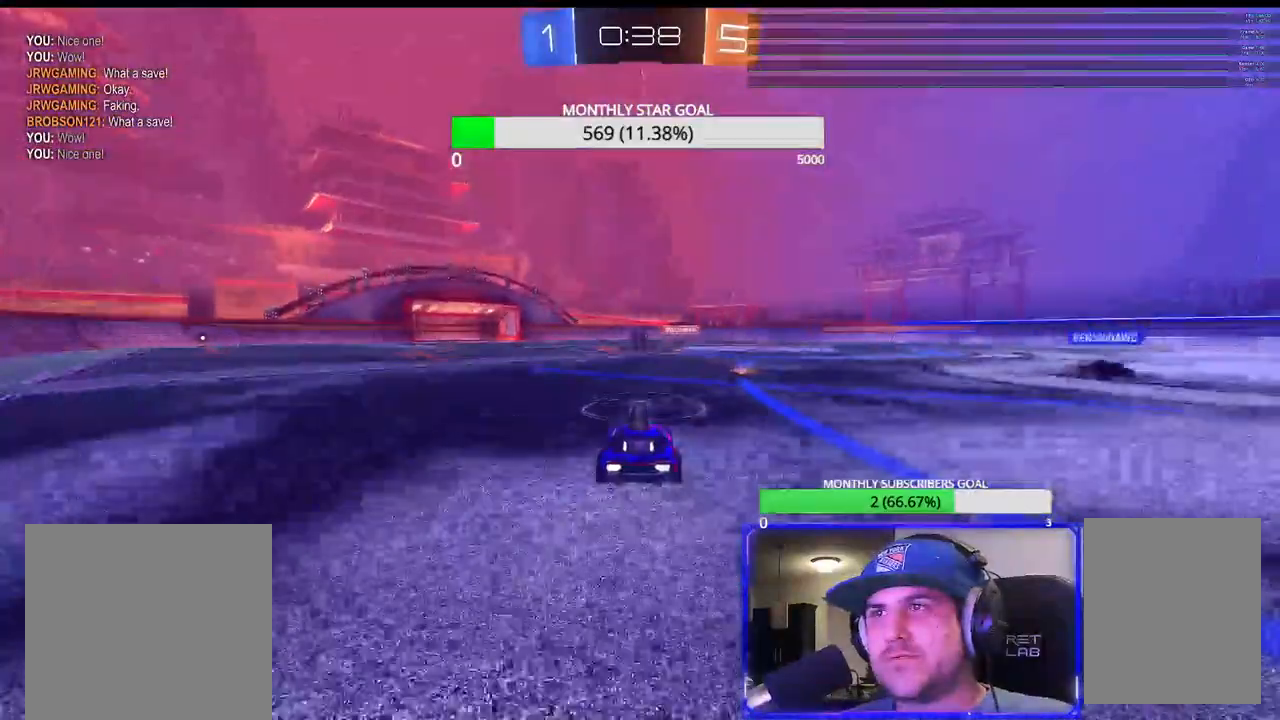
{"dt_ms": 500, "buttons": [], "left_stick": "center", "right_stick": "center", "events": [[17, "R1", "up"], [67, "R2", "up"], [300, "left_stick", "down-right"], [367, "left_stick", "center"]]}
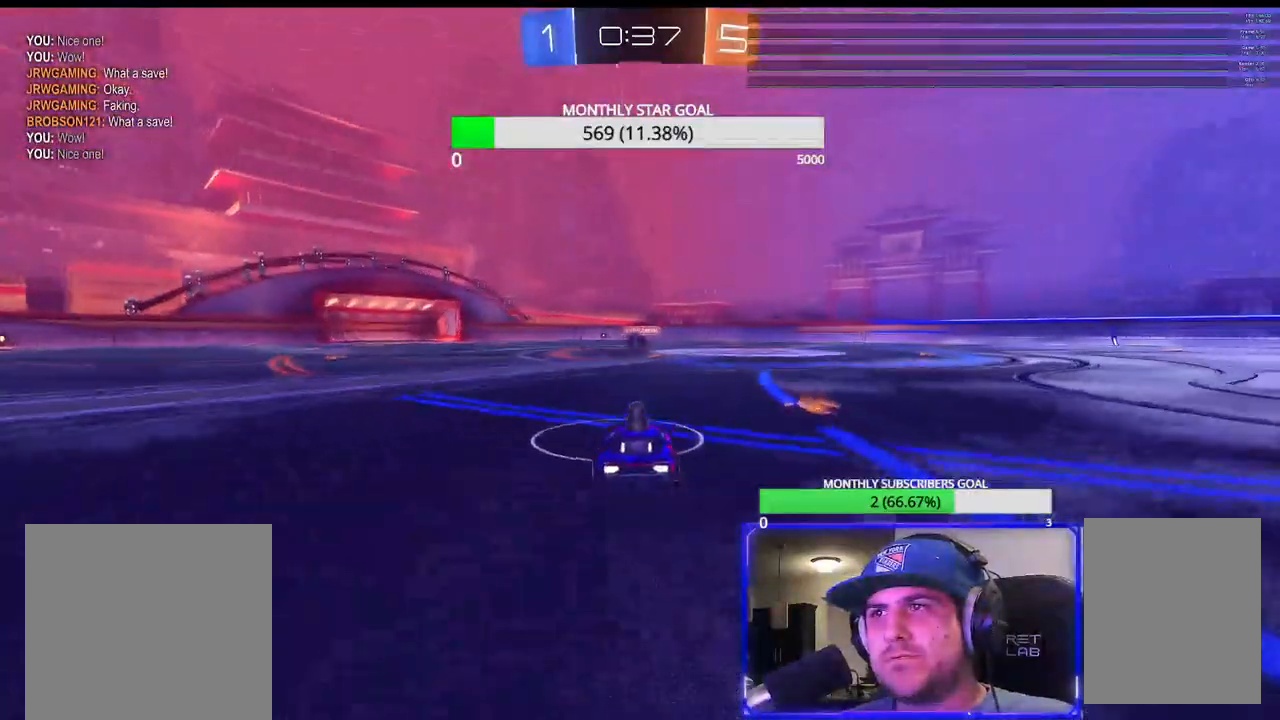
{"dt_ms": 500, "buttons": [], "left_stick": "center", "right_stick": "center", "events": [[133, "left_stick", "down-left"], [233, "left_stick", "center"], [333, "CROSS", "down"], [450, "CROSS", "up"]]}
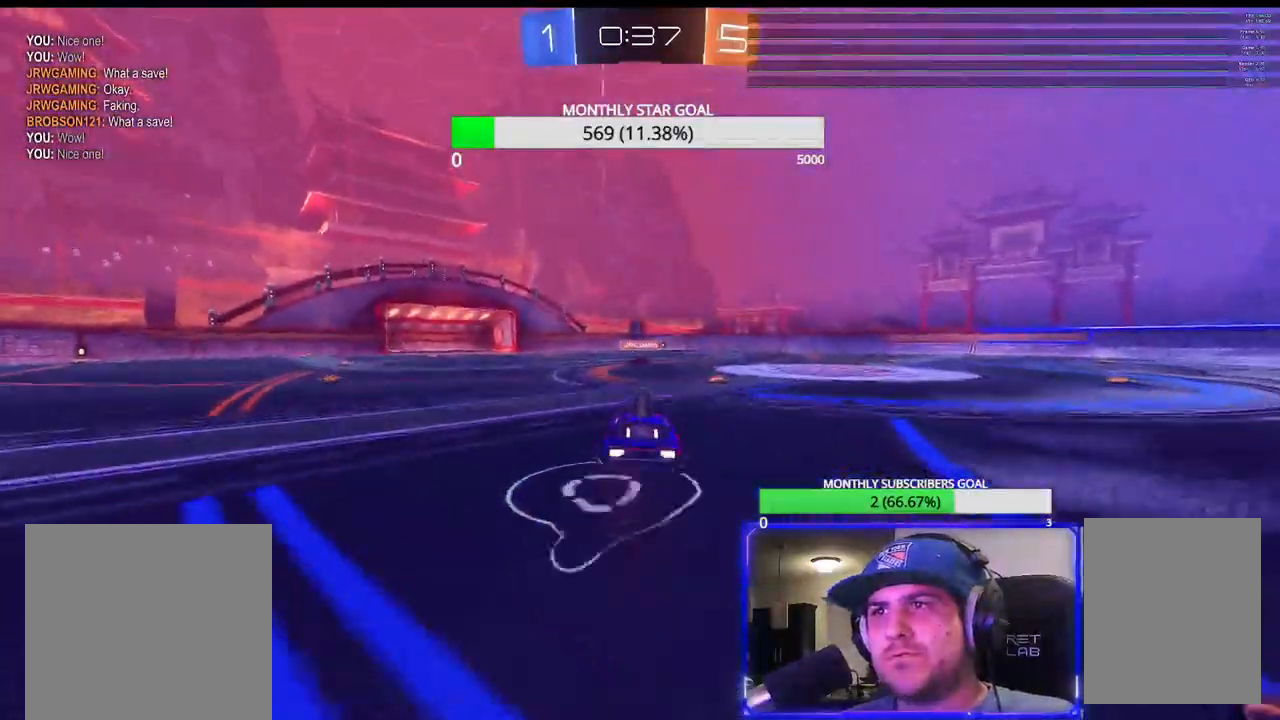
{"dt_ms": 500, "buttons": ["R2"], "left_stick": "center", "right_stick": "center", "events": [[17, "CROSS", "down"], [33, "left_stick", "down-left"], [83, "left_stick", "down"], [117, "CROSS", "up"], [217, "R2", "down"], [233, "left_stick", "center"]]}
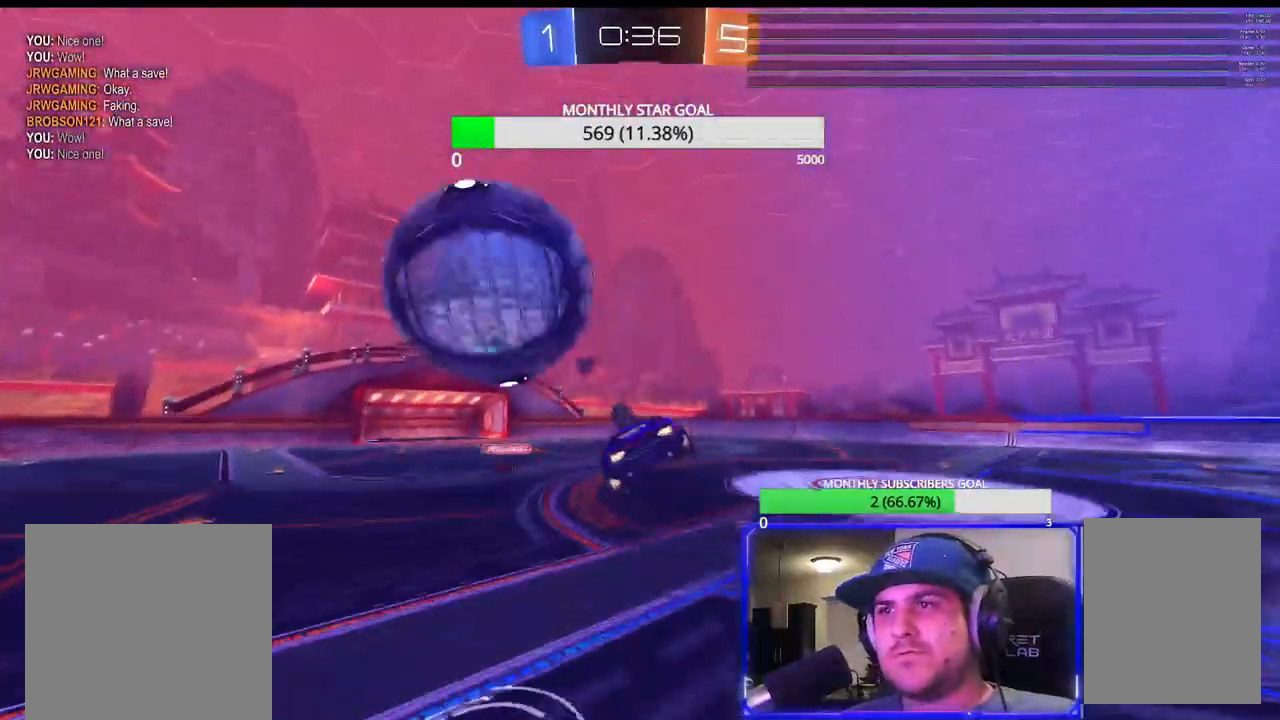
{"dt_ms": 500, "buttons": ["R2"], "left_stick": "down-right", "right_stick": "center", "events": [[67, "left_stick", "up"], [83, "TRIANGLE", "down"], [150, "left_stick", "left"], [300, "left_stick", "down-right"], [350, "TRIANGLE", "up"]]}
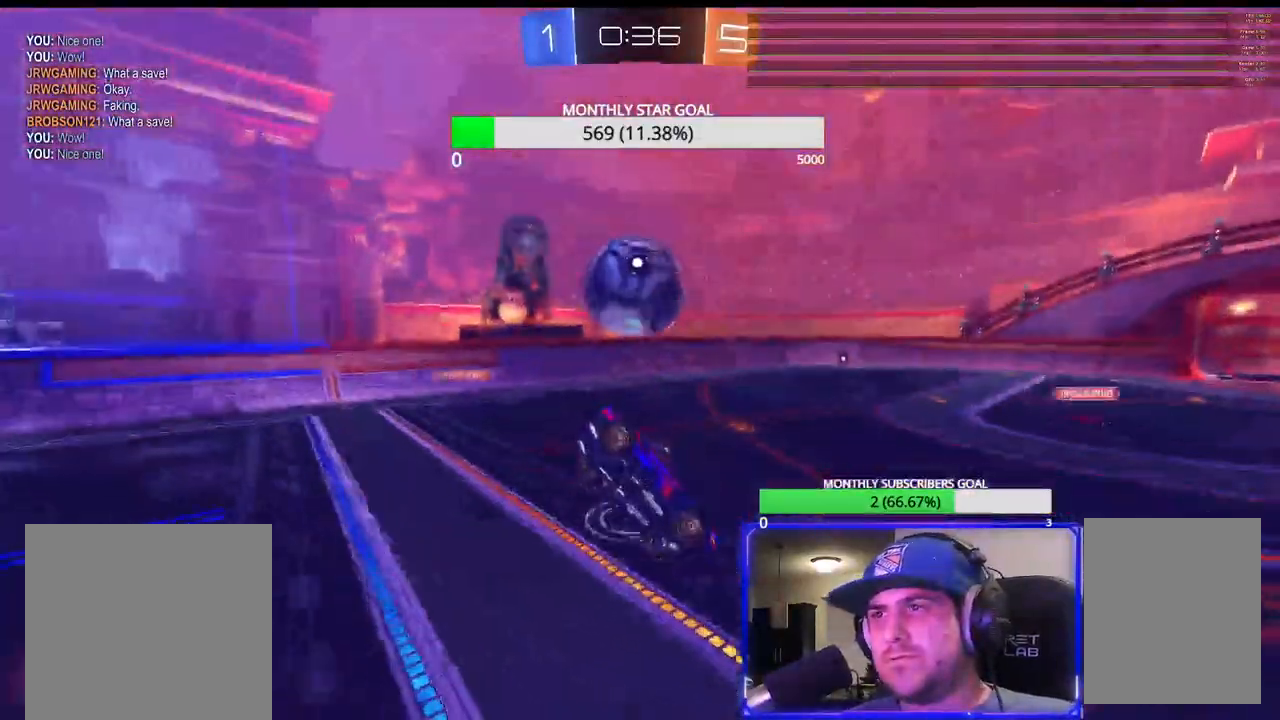
{"dt_ms": 500, "buttons": ["R2"], "left_stick": "right", "right_stick": "center", "events": [[83, "left_stick", "center"], [150, "CIRCLE", "down"], [200, "left_stick", "down"], [267, "CIRCLE", "up"], [283, "left_stick", "center"], [467, "left_stick", "right"]]}